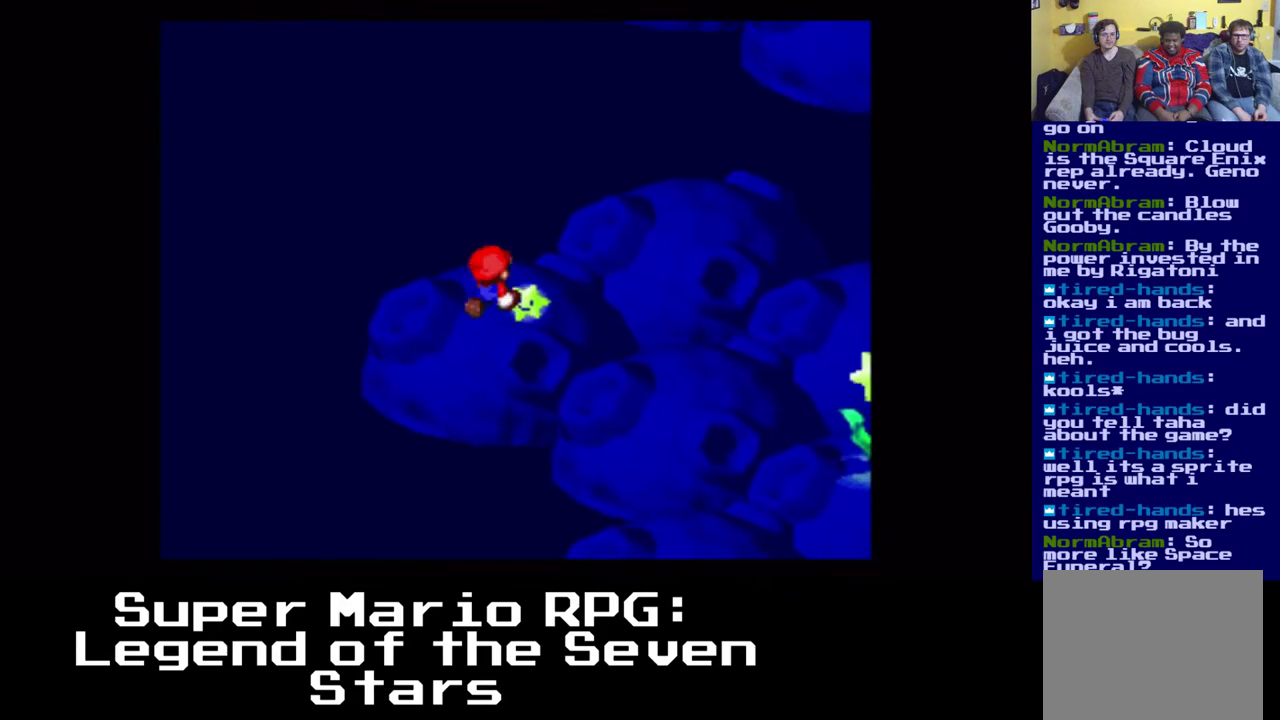
Gameplay with a controller (Xbox layout); each line is a JSON object with the inputs held at the frame after it. "events" lists button and stick changes between this image and that frame as [ms after this image, input, new state], when the widget could be followed in between. Not read: DPAD_DOWN right_stick.
{"buttons": ["DPAD_RIGHT"], "left_stick": "center", "events": [[117, "B", "up"], [233, "DPAD_UP", "up"], [333, "B", "down"], [417, "B", "up"]]}
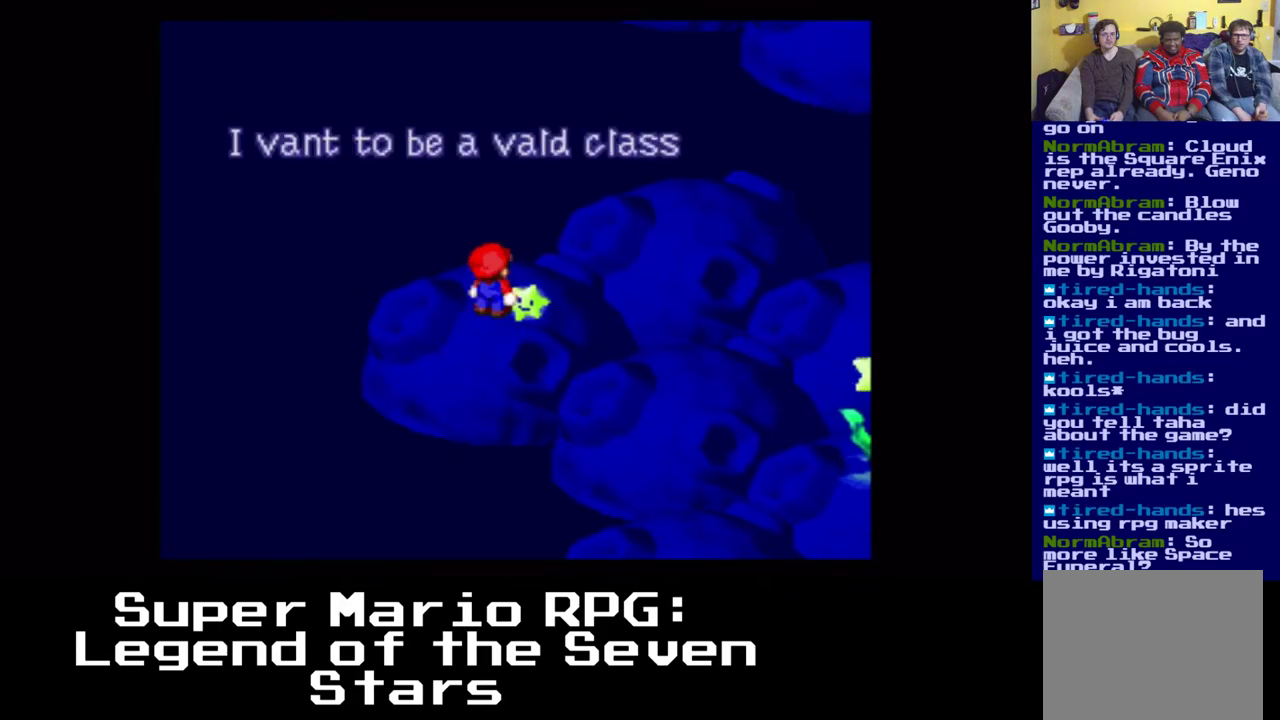
{"buttons": [], "left_stick": "center", "events": [[33, "DPAD_RIGHT", "up"]]}
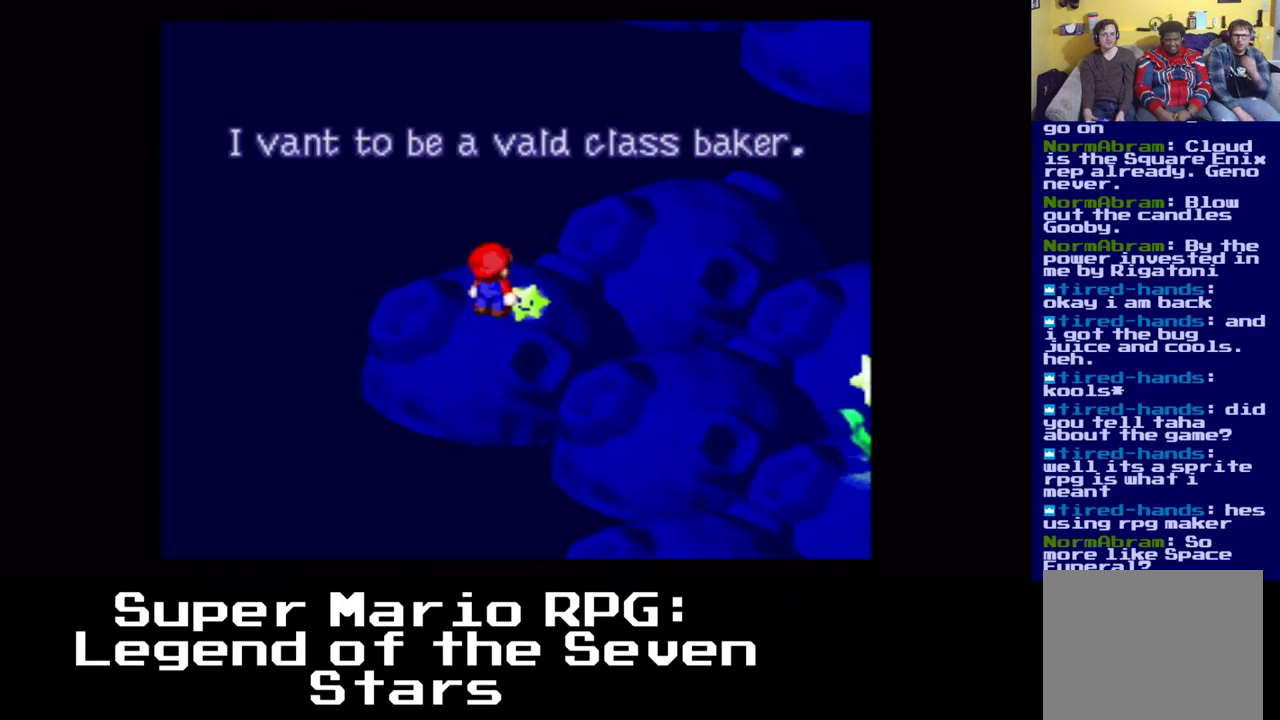
{"buttons": [], "left_stick": "center", "events": []}
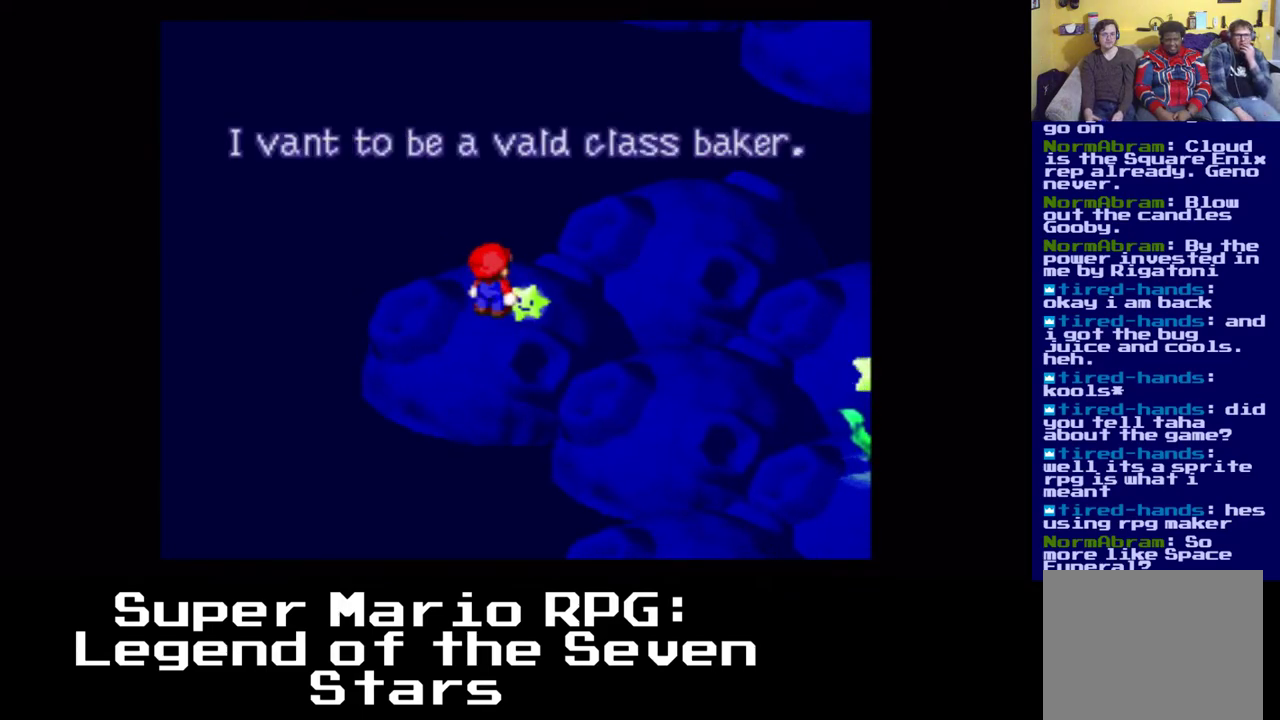
{"buttons": ["B"], "left_stick": "center", "events": [[333, "B", "down"]]}